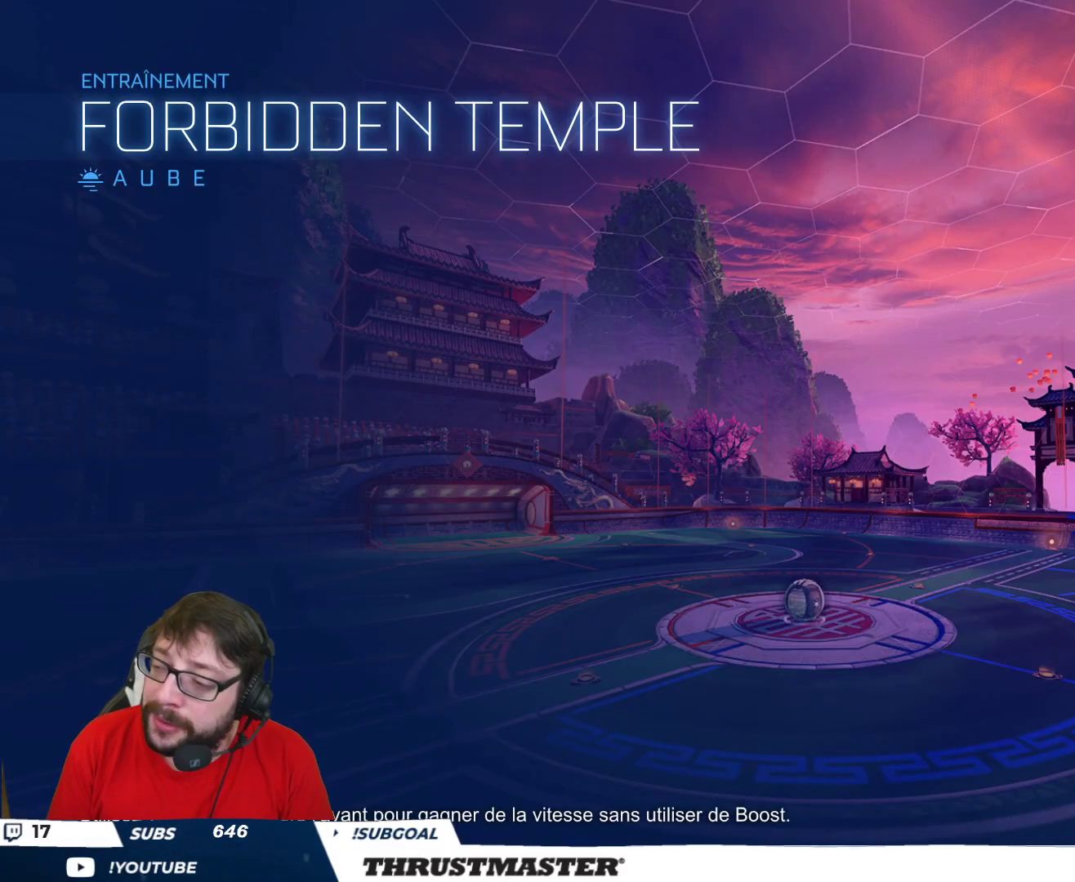
Gameplay with a controller (Xbox layout); each line is a JSON object with the inputs held at the frame after it. "events" lists button and stick changes between this image and that frame as [ms after this image, input, new state], when the widget could be followed in between.
{"buttons": ["R2"], "left_stick": "center", "right_stick": "center", "events": [[417, "B", "up"]]}
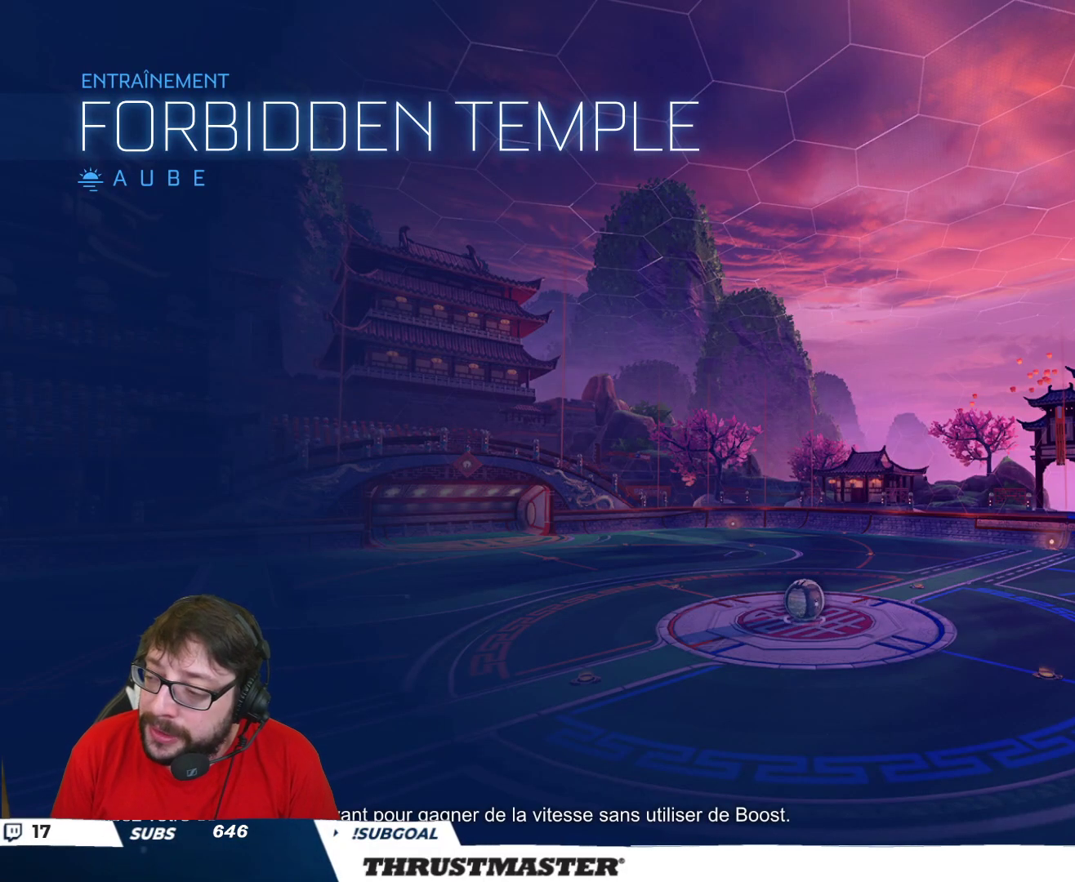
{"buttons": ["R2"], "left_stick": "center", "right_stick": "center", "events": []}
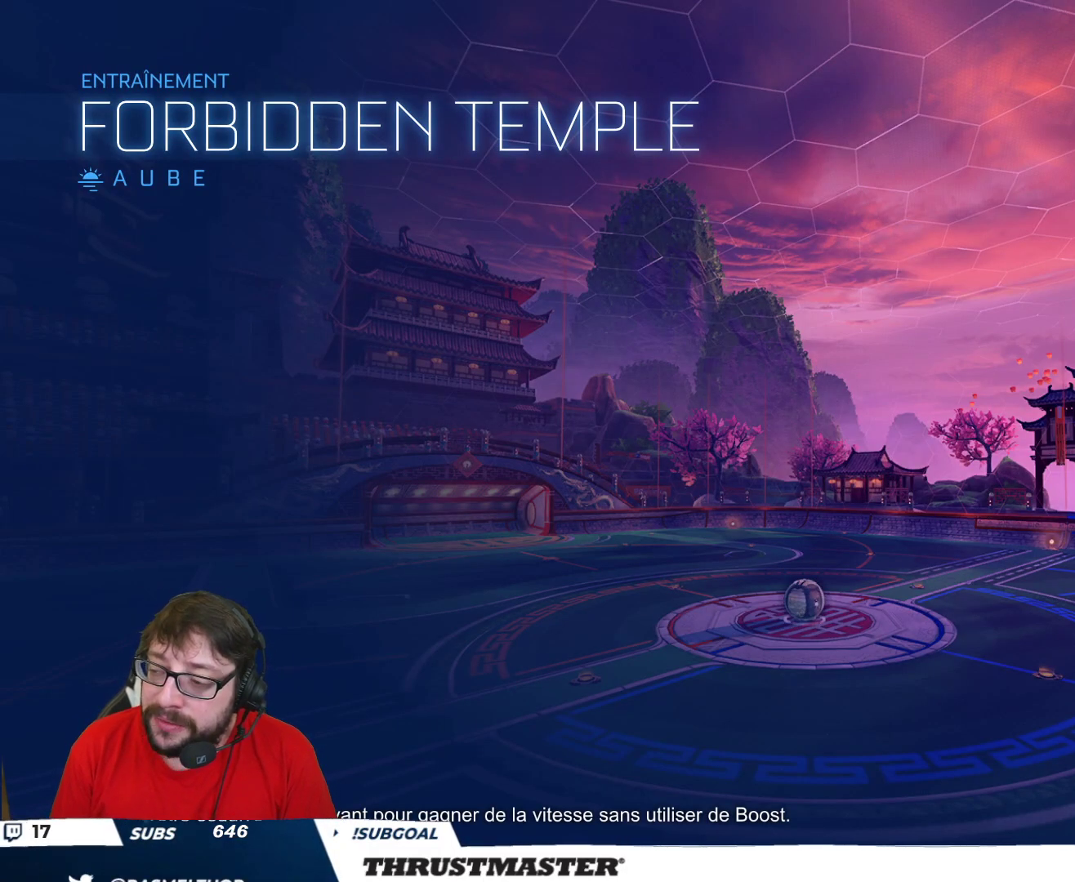
{"buttons": ["B", "R2"], "left_stick": "center", "right_stick": "center"}
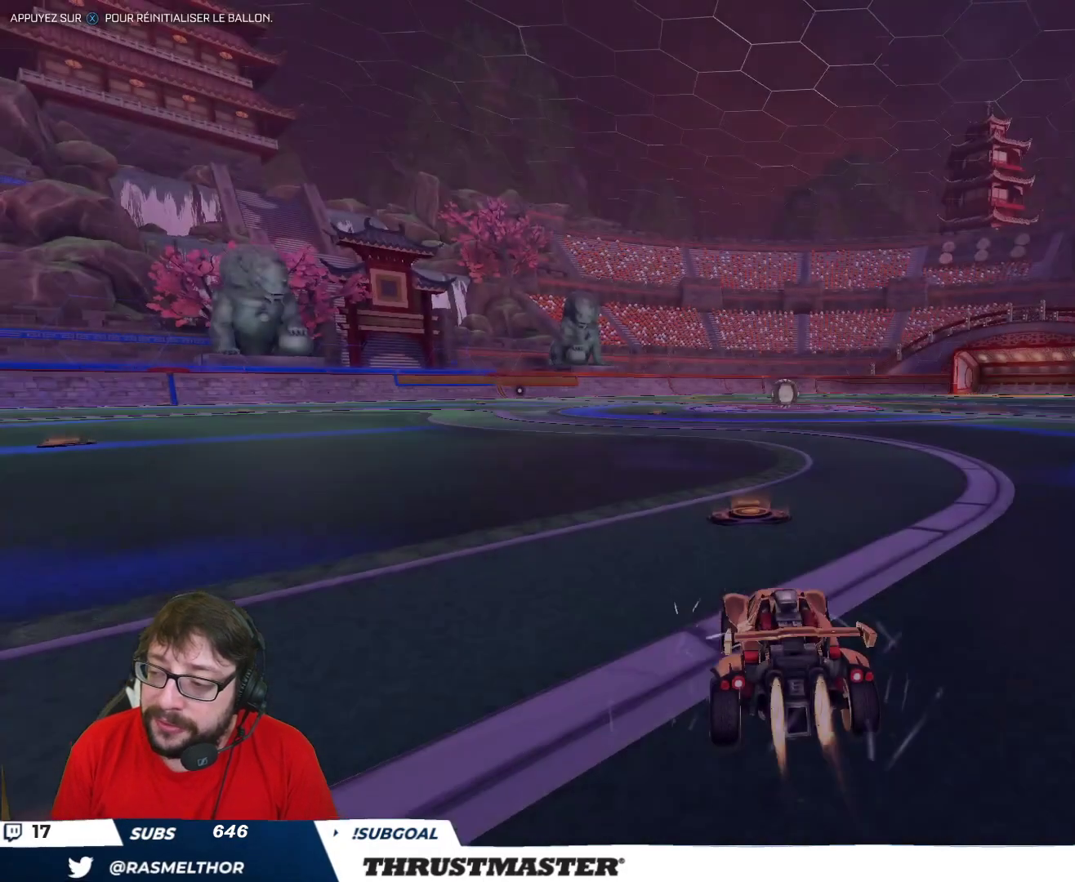
{"buttons": ["A", "B", "R2"], "left_stick": "right", "right_stick": "center", "events": [[283, "B", "up"], [367, "left_stick", "right"], [483, "A", "down"], [500, "B", "down"]]}
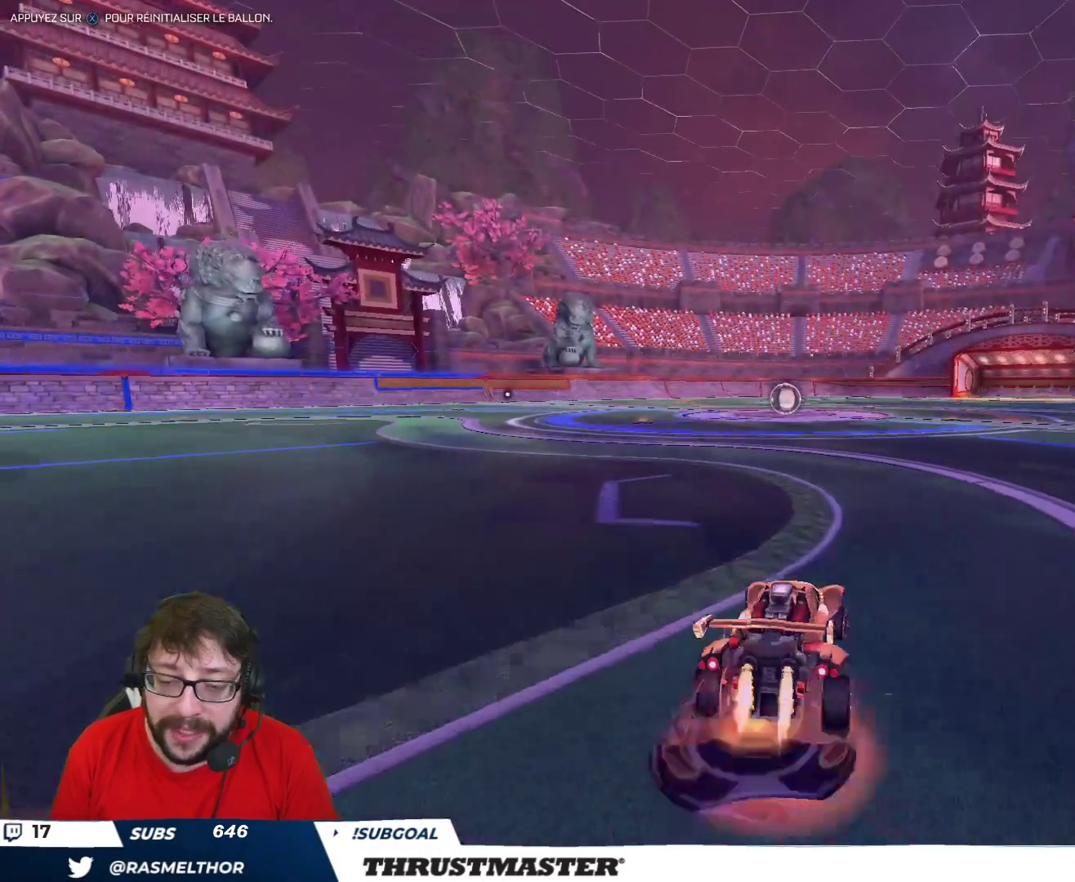
{"buttons": ["L2", "R2"], "left_stick": "down-left", "right_stick": "center", "events": [[67, "L2", "down"], [67, "left_stick", "up-left"], [83, "A", "up"], [117, "A", "down"], [200, "A", "up"], [217, "left_stick", "down"], [300, "Y", "down"], [400, "left_stick", "down-left"], [417, "Y", "up"], [500, "B", "up"]]}
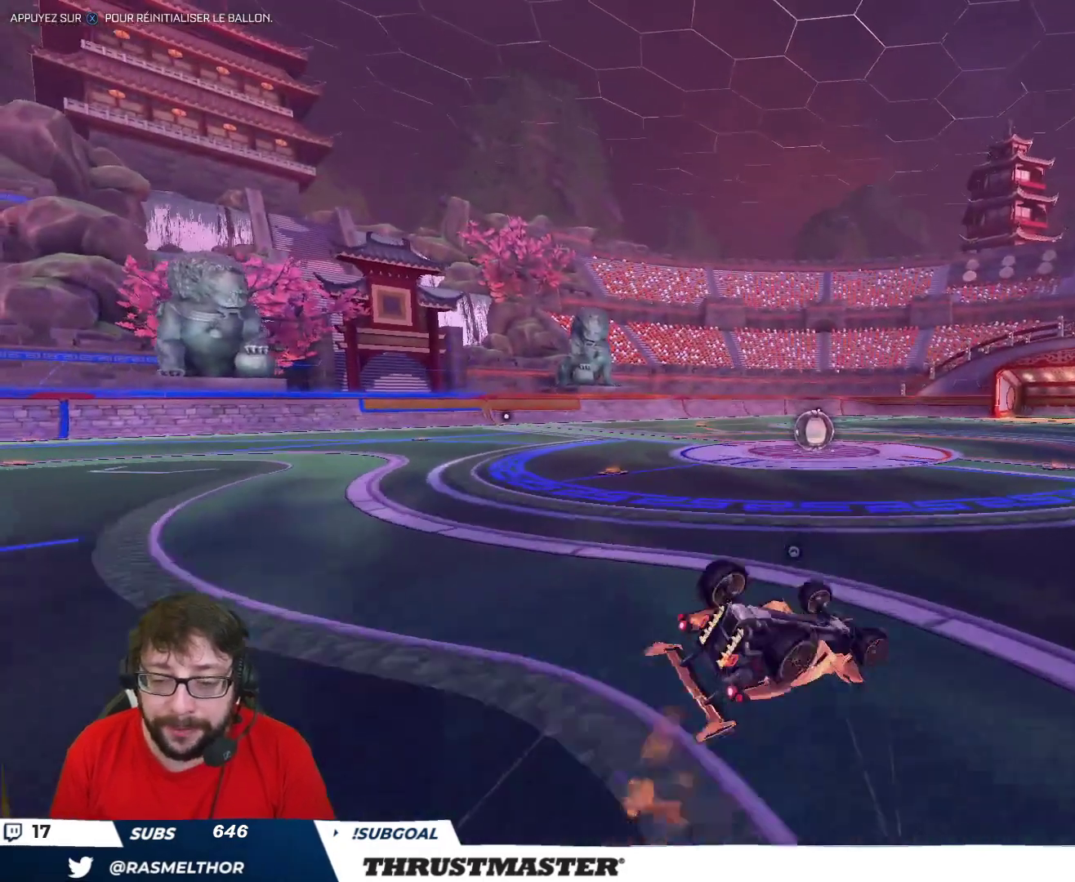
{"buttons": ["R2"], "left_stick": "center", "right_stick": "center", "events": [[83, "B", "down"], [100, "Y", "down"], [233, "Y", "up"], [283, "B", "up"], [367, "B", "down"], [367, "Y", "down"], [383, "L2", "up"], [433, "B", "up"], [467, "Y", "up"], [467, "left_stick", "center"]]}
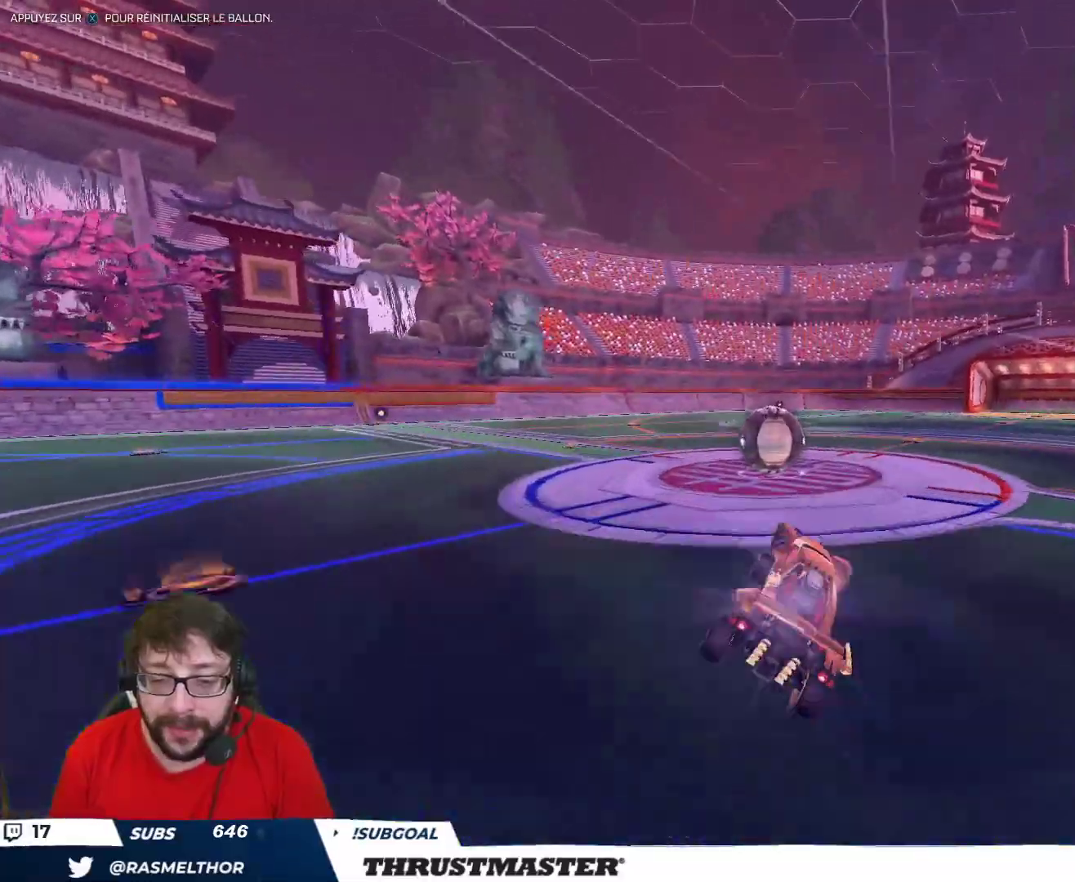
{"buttons": ["B", "L2", "R2"], "left_stick": "up-right", "right_stick": "center", "events": [[133, "left_stick", "left"], [400, "A", "down"], [417, "B", "down"], [467, "left_stick", "up-right"], [483, "L2", "down"], [500, "A", "up"]]}
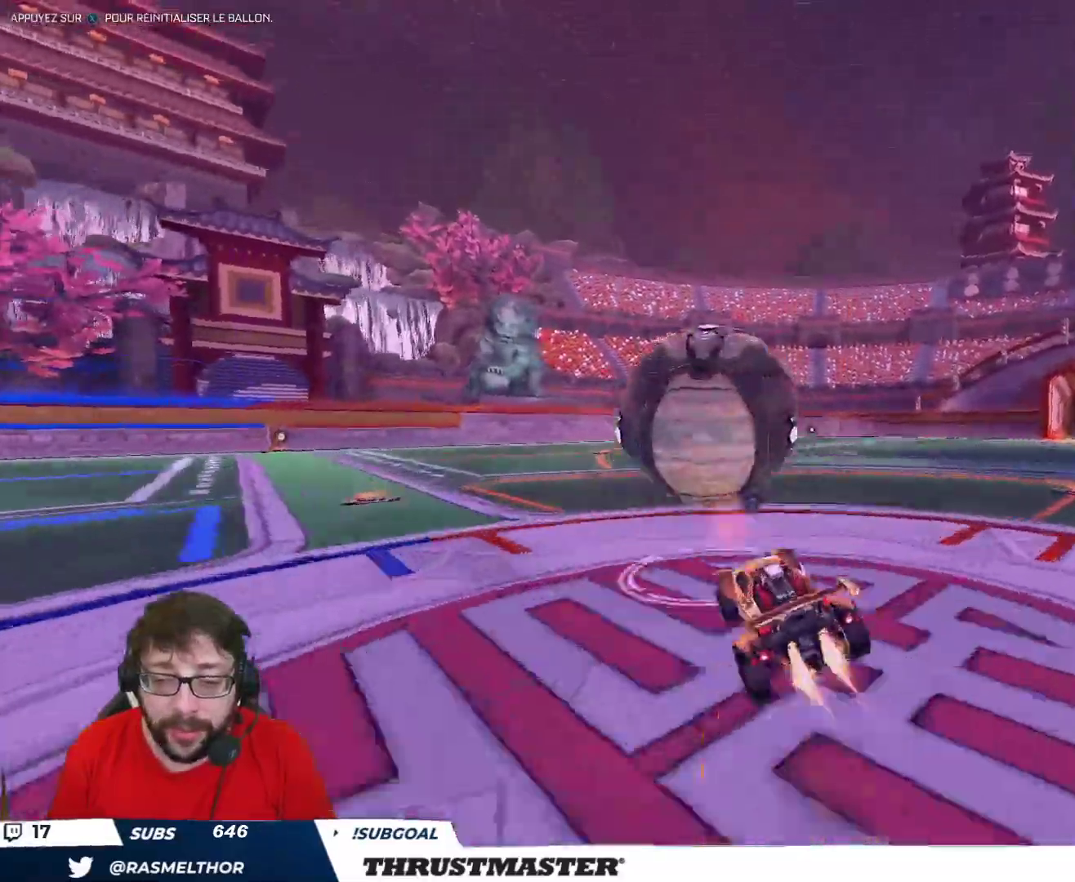
{"buttons": ["L2", "R2"], "left_stick": "right", "right_stick": "center", "events": [[50, "A", "down"], [117, "A", "up"], [150, "B", "up"], [200, "B", "down"], [200, "left_stick", "down-right"], [217, "Y", "down"], [250, "B", "up"], [300, "Y", "up"], [367, "left_stick", "right"]]}
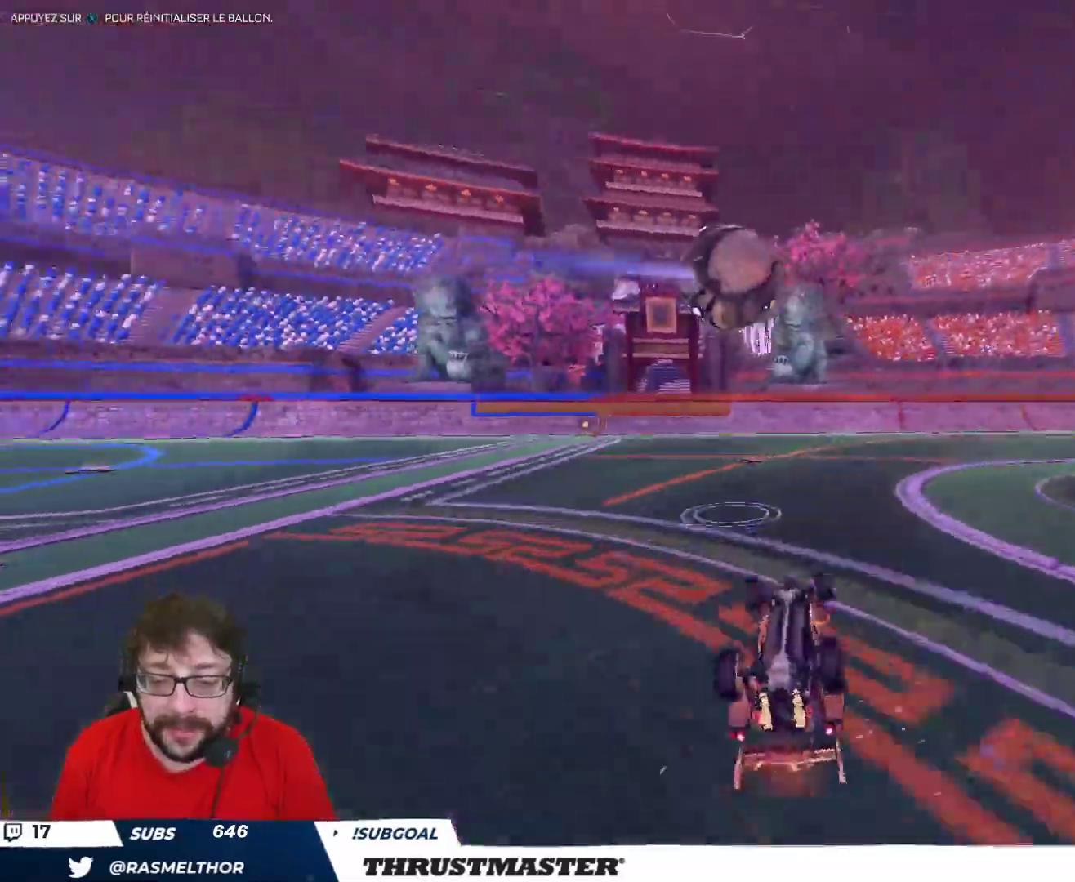
{"buttons": ["R2"], "left_stick": "down-right", "right_stick": "center", "events": [[133, "Y", "down"], [200, "Y", "up"], [317, "L2", "up"], [433, "Y", "down"], [500, "Y", "up"], [500, "left_stick", "down-right"]]}
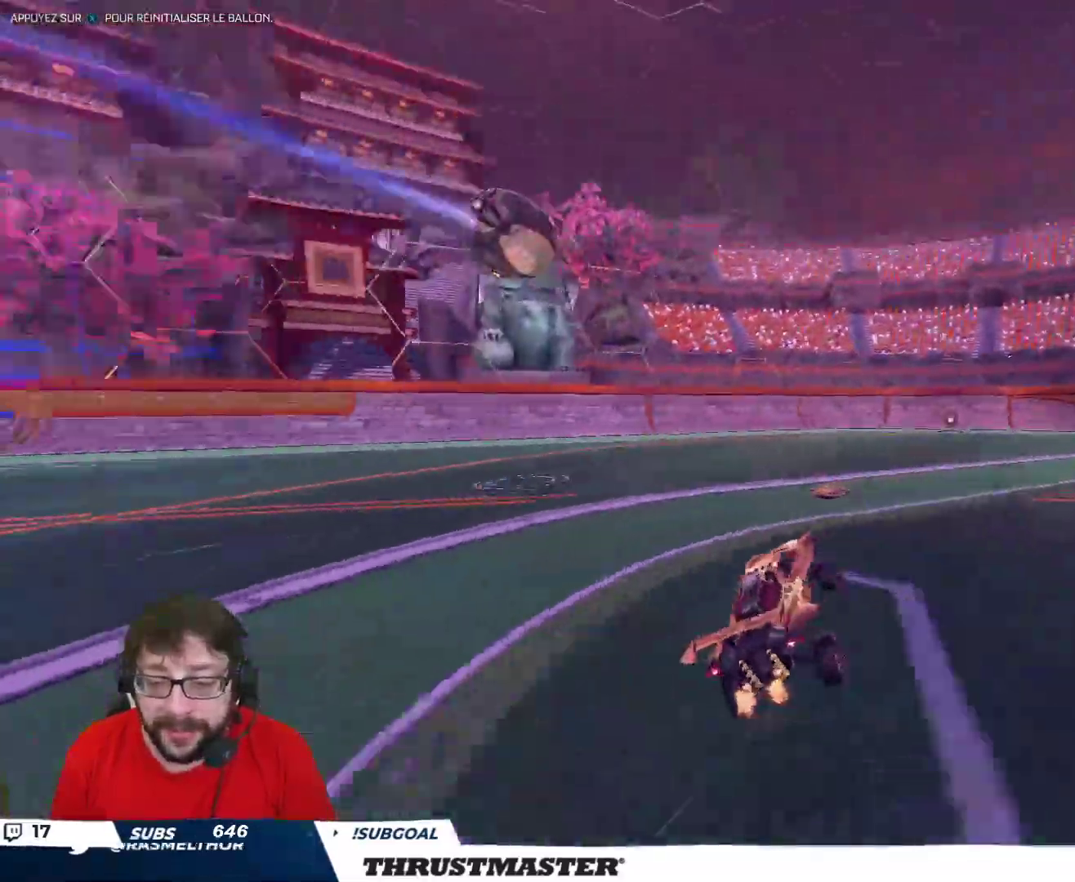
{"buttons": [], "left_stick": "center", "right_stick": "center", "events": [[333, "left_stick", "center"], [383, "R2", "up"]]}
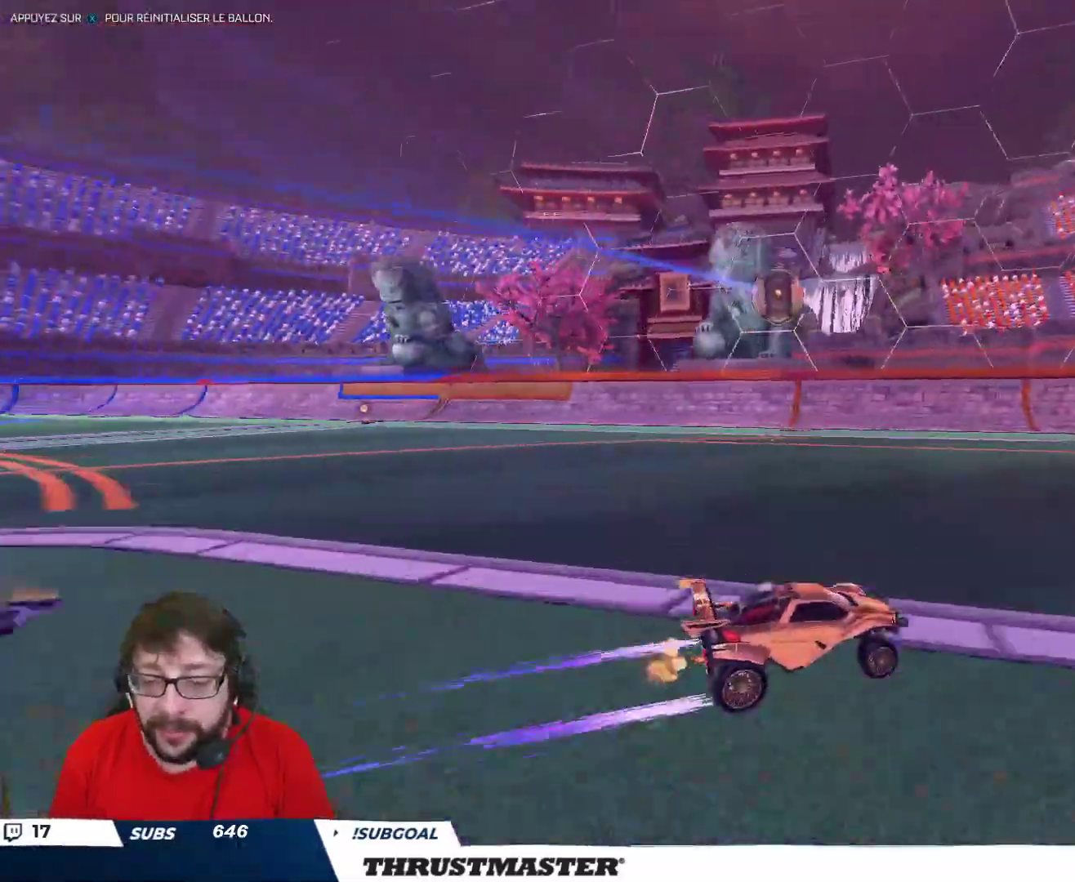
{"buttons": ["R2"], "left_stick": "left", "right_stick": "center", "events": [[150, "left_stick", "down-left"], [333, "left_stick", "left"], [400, "R2", "down"]]}
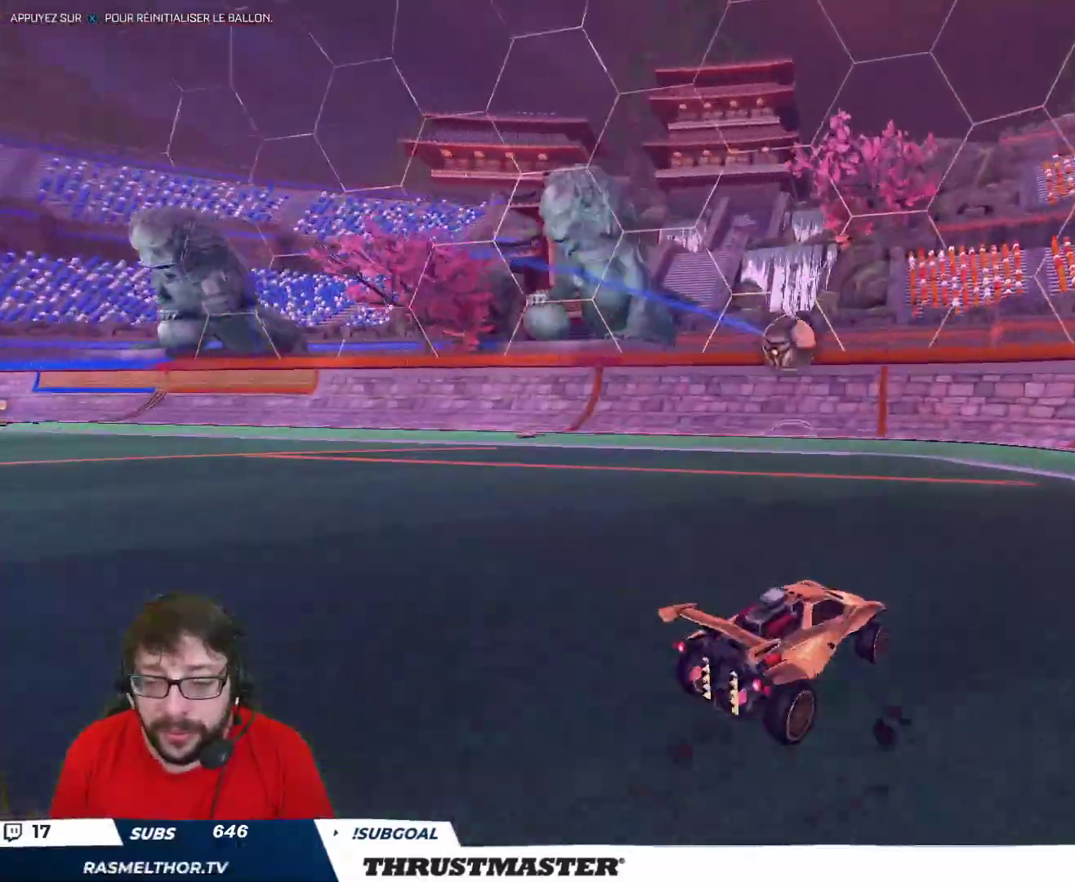
{"buttons": ["A", "B", "L2", "R2"], "left_stick": "down-right", "right_stick": "center", "events": [[117, "left_stick", "center"], [367, "A", "down"], [367, "left_stick", "down-right"], [383, "B", "down"], [483, "L2", "down"]]}
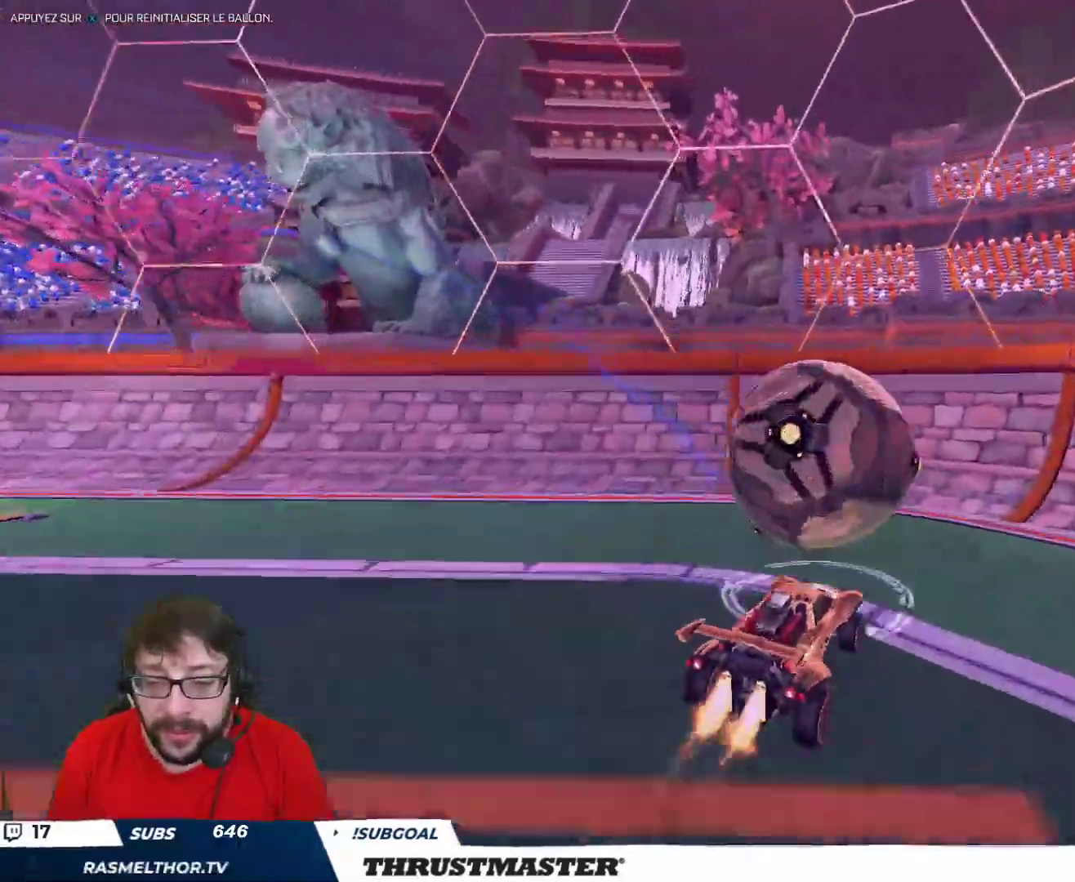
{"buttons": ["R2"], "left_stick": "right", "right_stick": "center", "events": [[117, "L2", "up"], [133, "left_stick", "center"], [283, "left_stick", "right"], [350, "A", "up"], [383, "B", "up"]]}
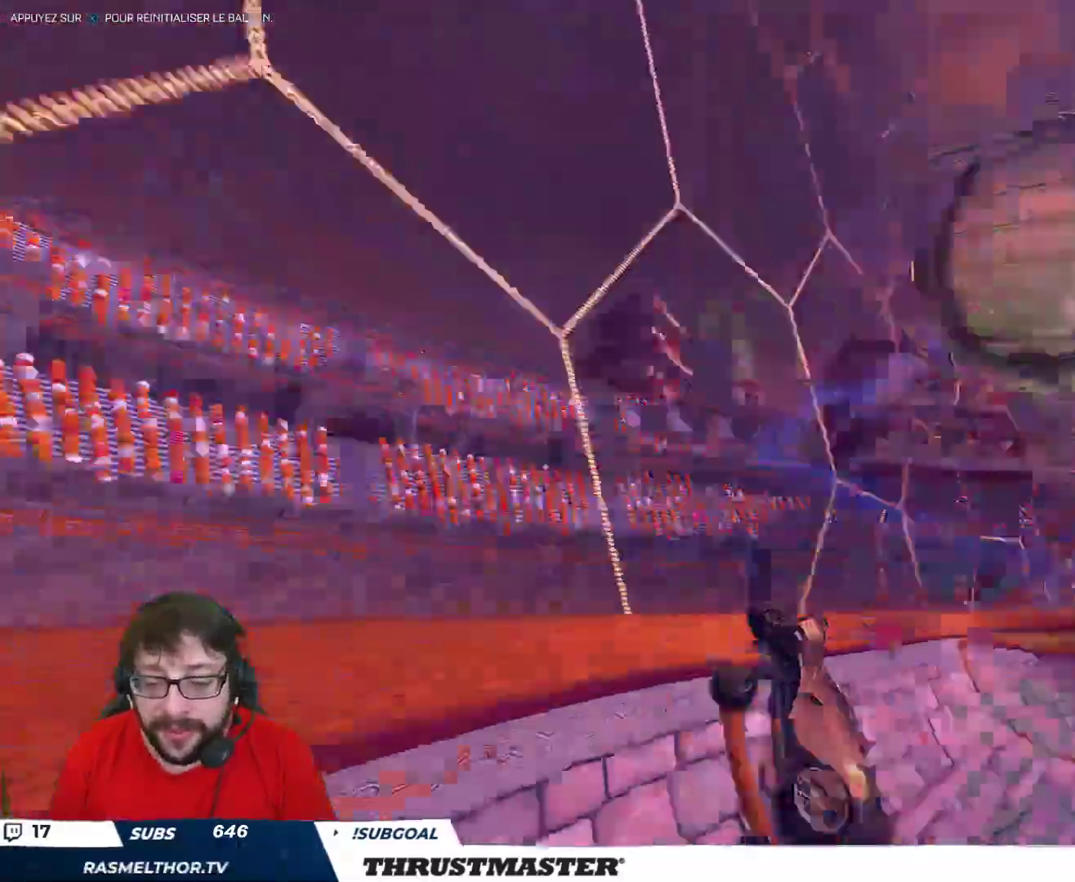
{"buttons": ["B", "R2"], "left_stick": "right", "right_stick": "center", "events": [[67, "B", "down"], [300, "L2", "down"], [383, "L2", "up"]]}
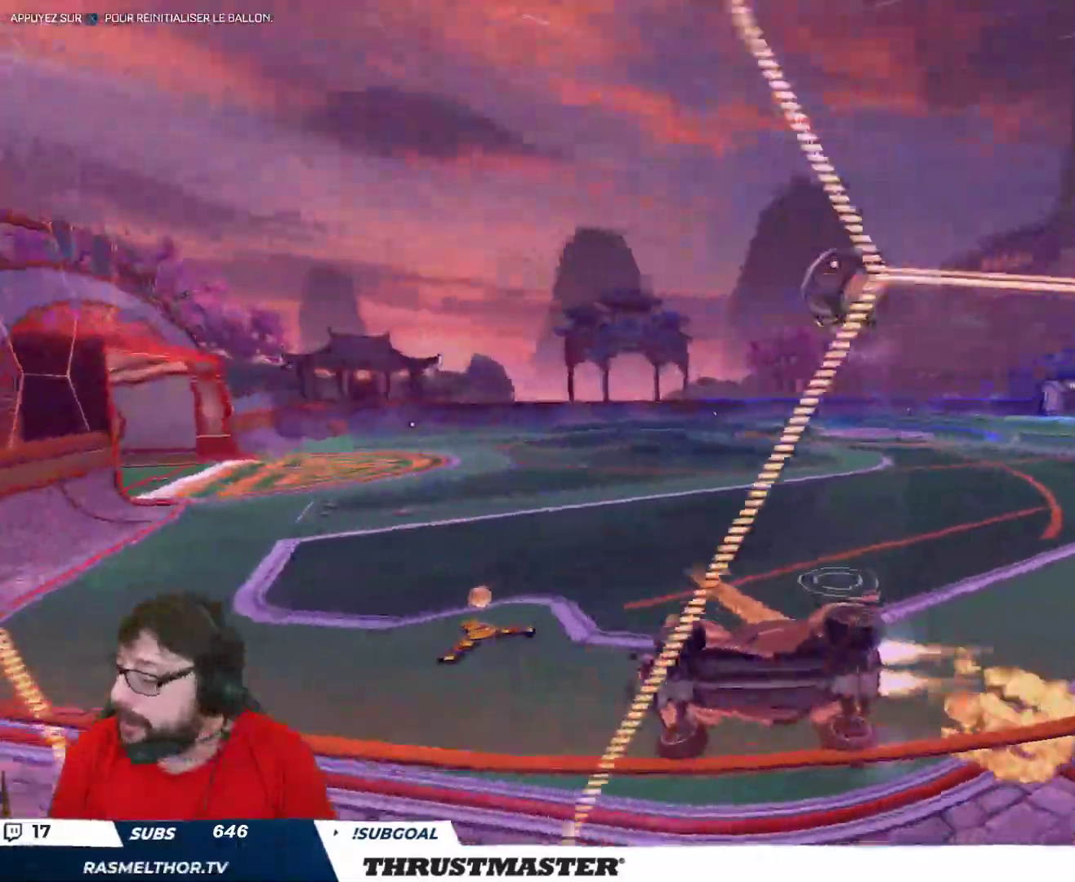
{"buttons": ["B", "R2"], "left_stick": "right", "right_stick": "center", "events": []}
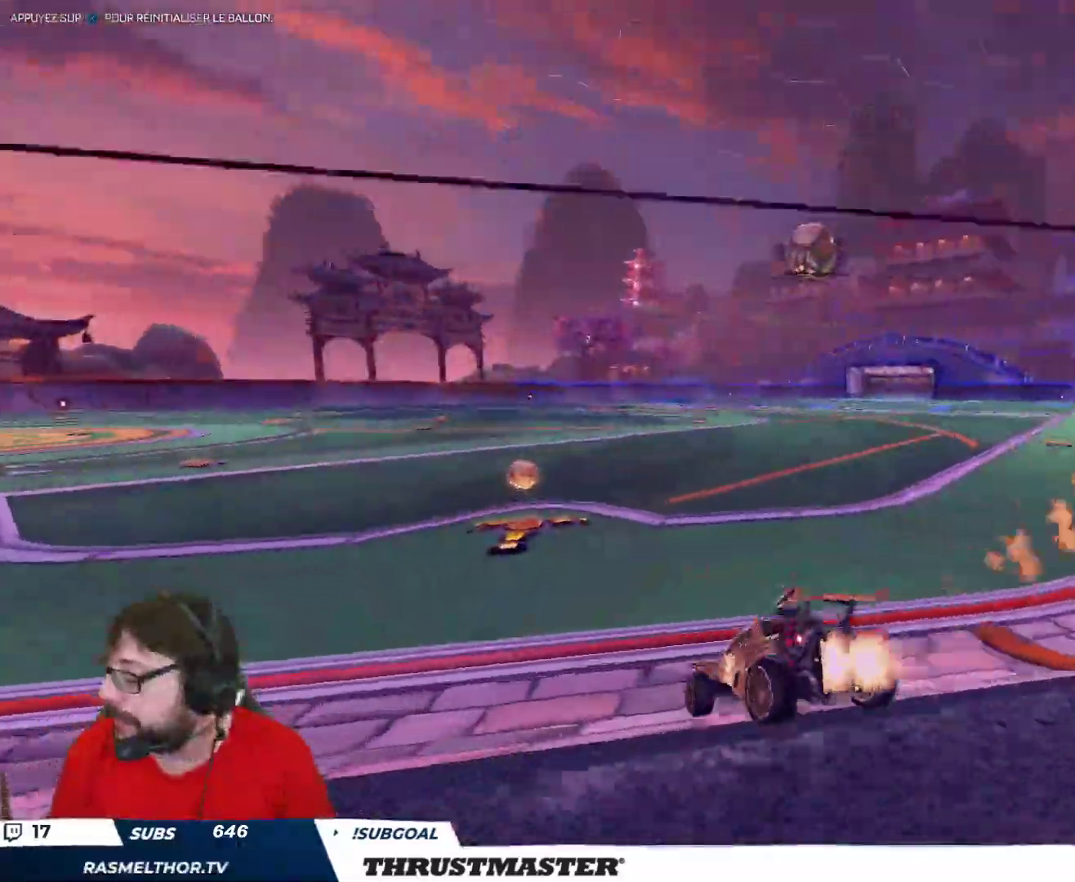
{"buttons": ["B", "Y", "R2"], "left_stick": "center", "right_stick": "center", "events": [[217, "left_stick", "center"], [400, "B", "up"], [433, "B", "down"], [467, "Y", "down"]]}
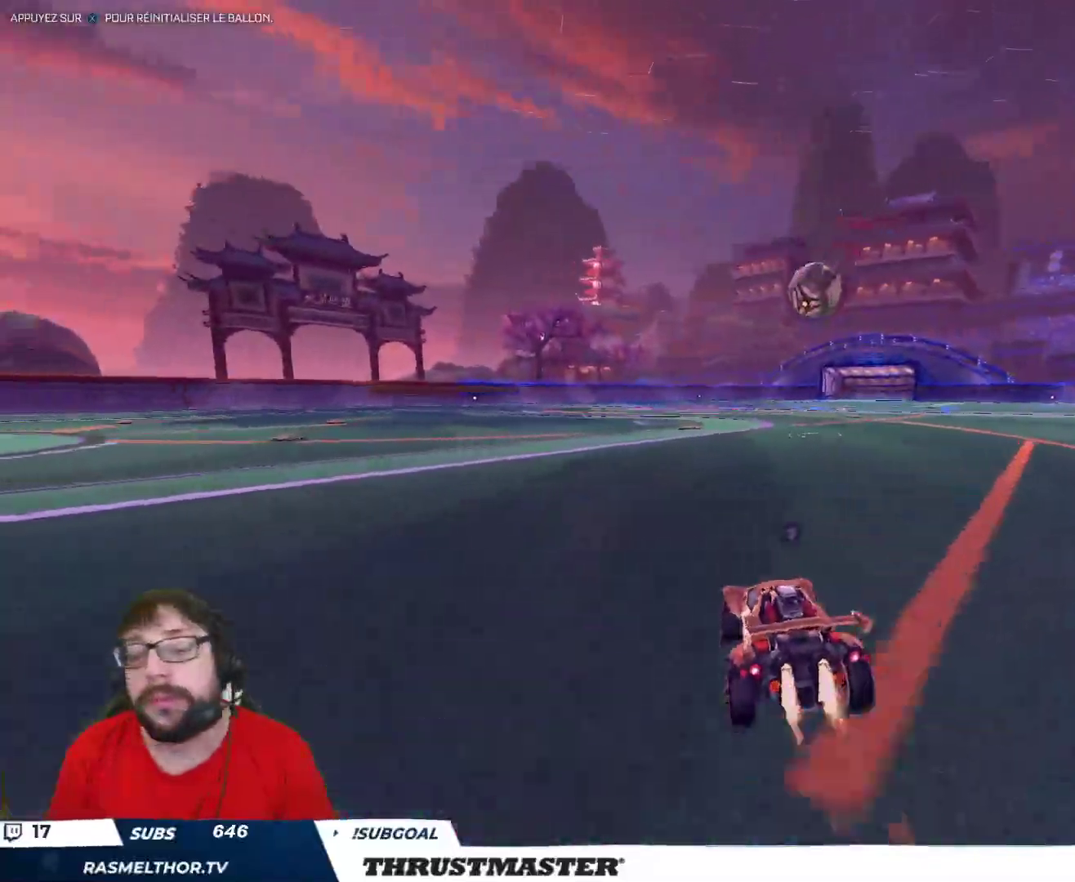
{"buttons": ["R2"], "left_stick": "center", "right_stick": "center", "events": [[100, "Y", "up"], [133, "left_stick", "right"], [283, "left_stick", "center"], [417, "B", "up"]]}
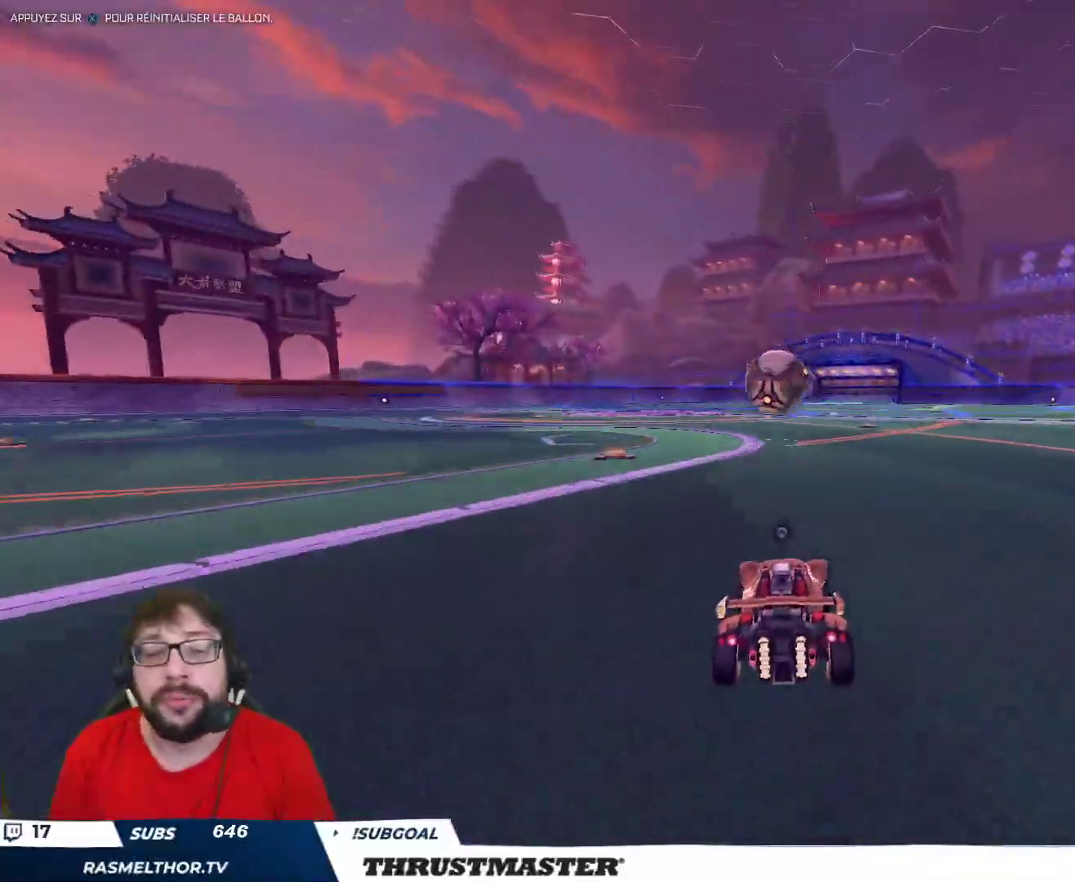
{"buttons": ["B", "L2", "R2"], "left_stick": "right", "right_stick": "center", "events": [[250, "A", "down"], [250, "B", "down"], [283, "left_stick", "down-left"], [417, "left_stick", "down-right"], [450, "L2", "down"], [467, "left_stick", "right"], [500, "A", "up"]]}
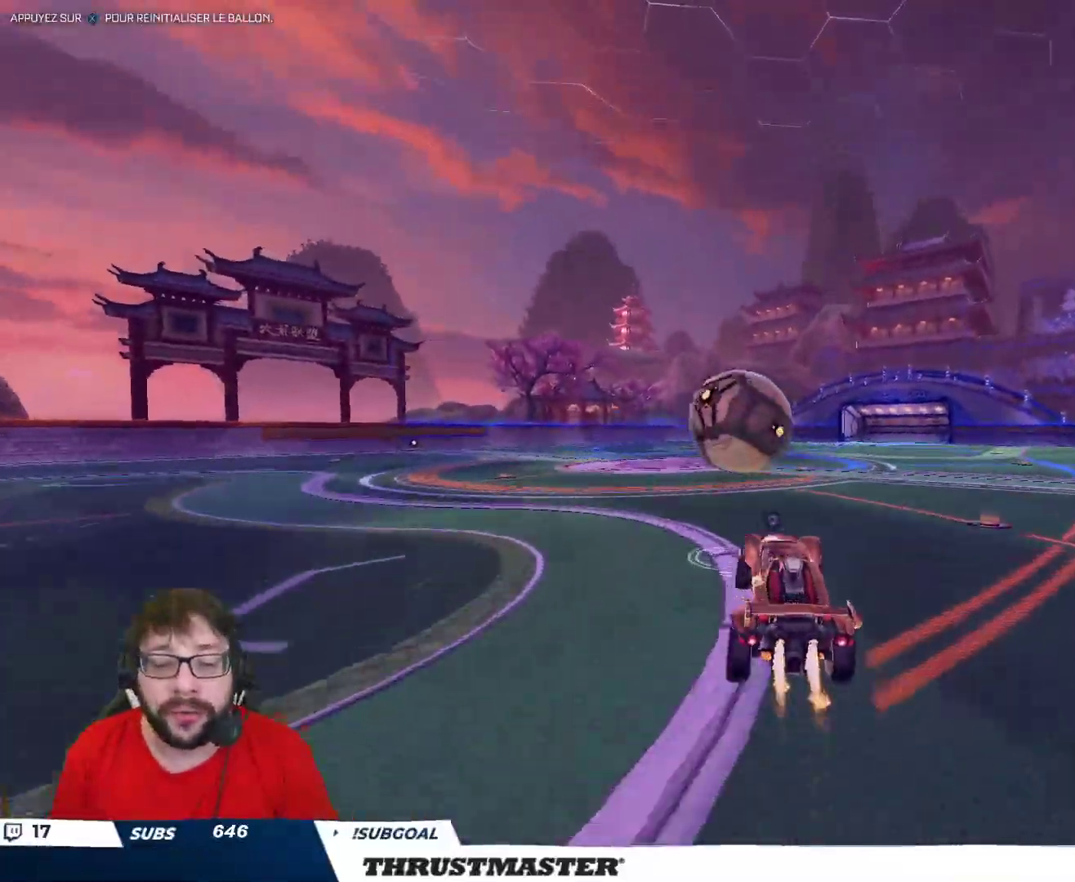
{"buttons": ["L2", "R2"], "left_stick": "down-left", "right_stick": "center", "events": [[33, "B", "up"], [67, "L2", "up"], [183, "L2", "down"], [200, "left_stick", "up-left"], [217, "A", "down"], [300, "A", "up"], [333, "left_stick", "left"], [433, "left_stick", "down-left"]]}
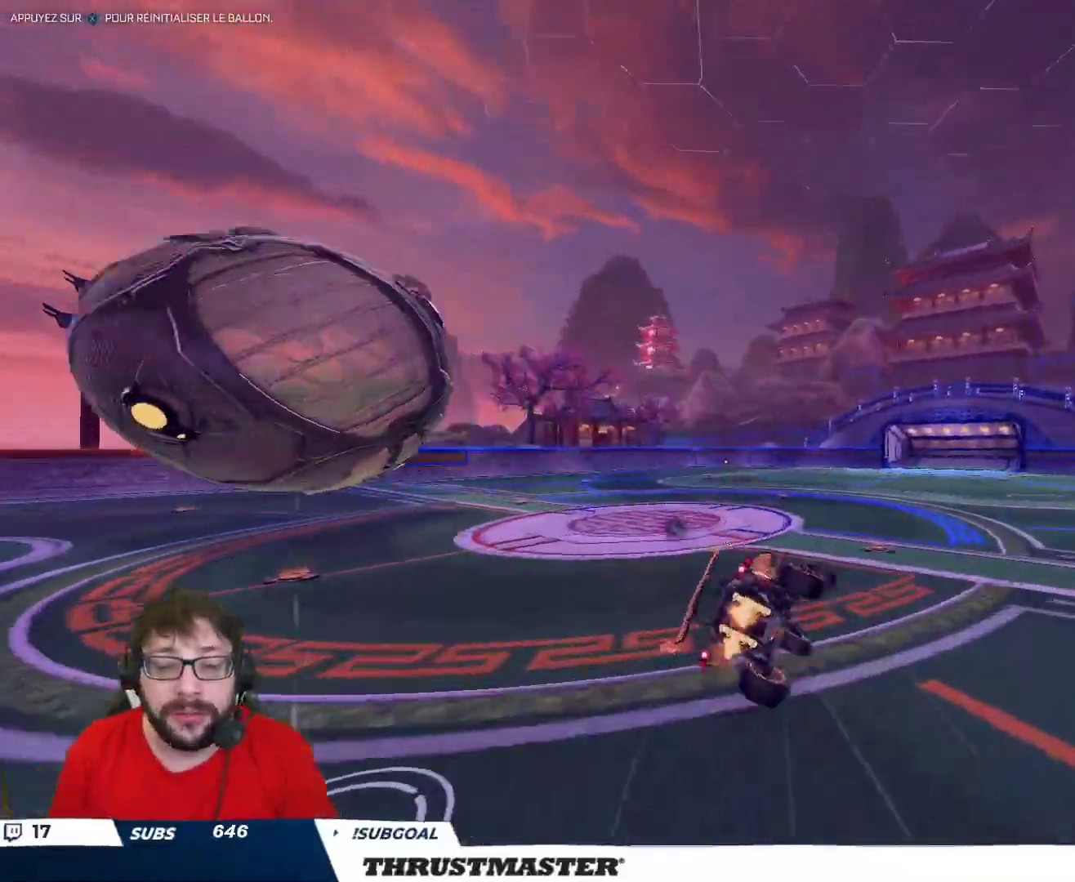
{"buttons": ["L2", "R2"], "left_stick": "left", "right_stick": "center", "events": [[100, "L2", "up"], [200, "L2", "down"], [250, "left_stick", "left"]]}
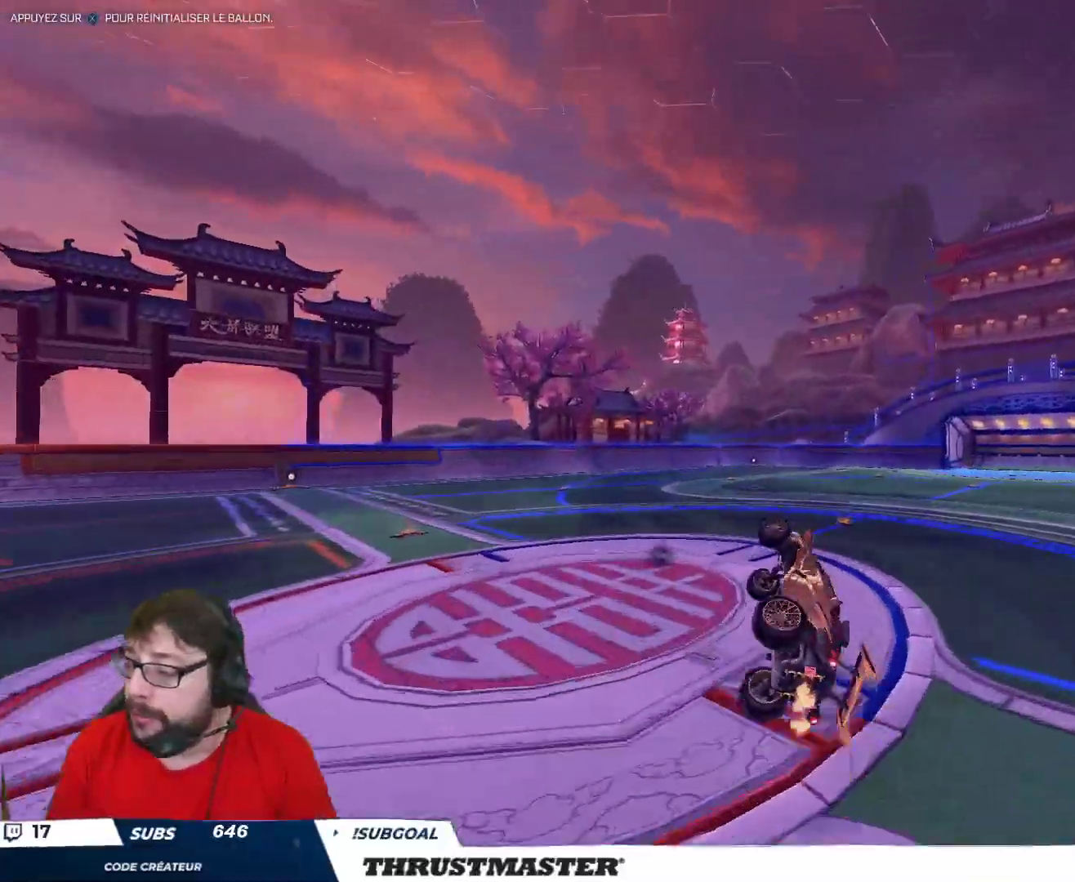
{"buttons": ["R2"], "left_stick": "center", "right_stick": "center", "events": [[133, "L2", "up"], [150, "left_stick", "center"], [167, "Y", "down"], [233, "Y", "up"], [333, "left_stick", "right"], [467, "left_stick", "center"]]}
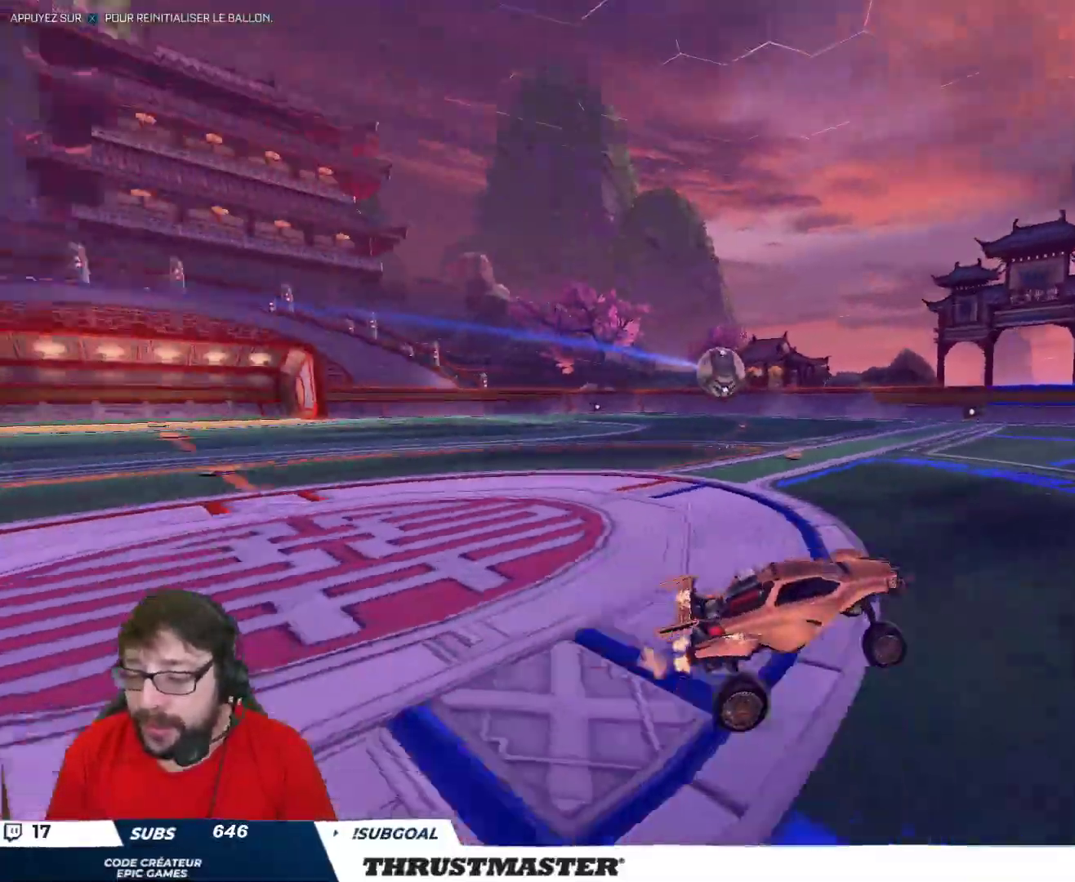
{"buttons": ["Y", "R2"], "left_stick": "up", "right_stick": "center", "events": [[167, "left_stick", "up"], [183, "A", "down"], [267, "A", "up"], [317, "A", "down"], [383, "A", "up"], [450, "Y", "down"]]}
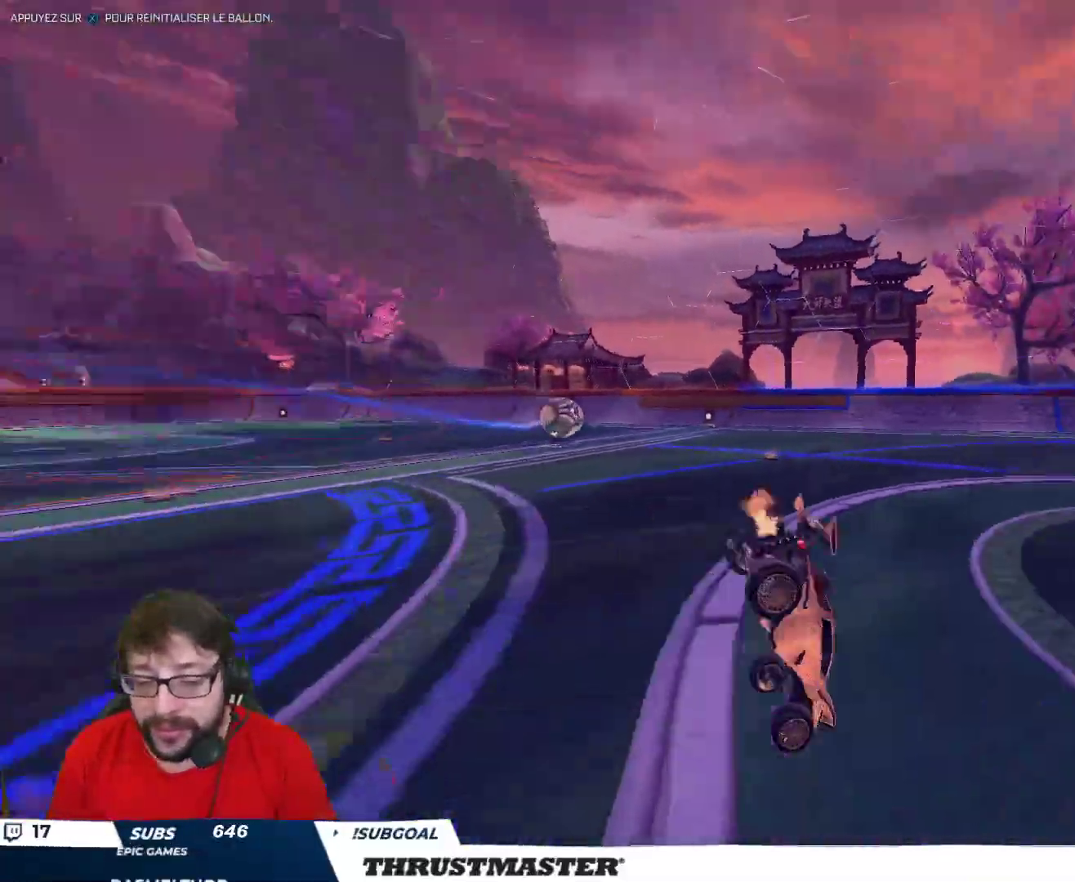
{"buttons": ["R2"], "left_stick": "center", "right_stick": "center", "events": [[33, "Y", "up"], [83, "left_stick", "center"], [117, "Y", "down"], [183, "Y", "up"]]}
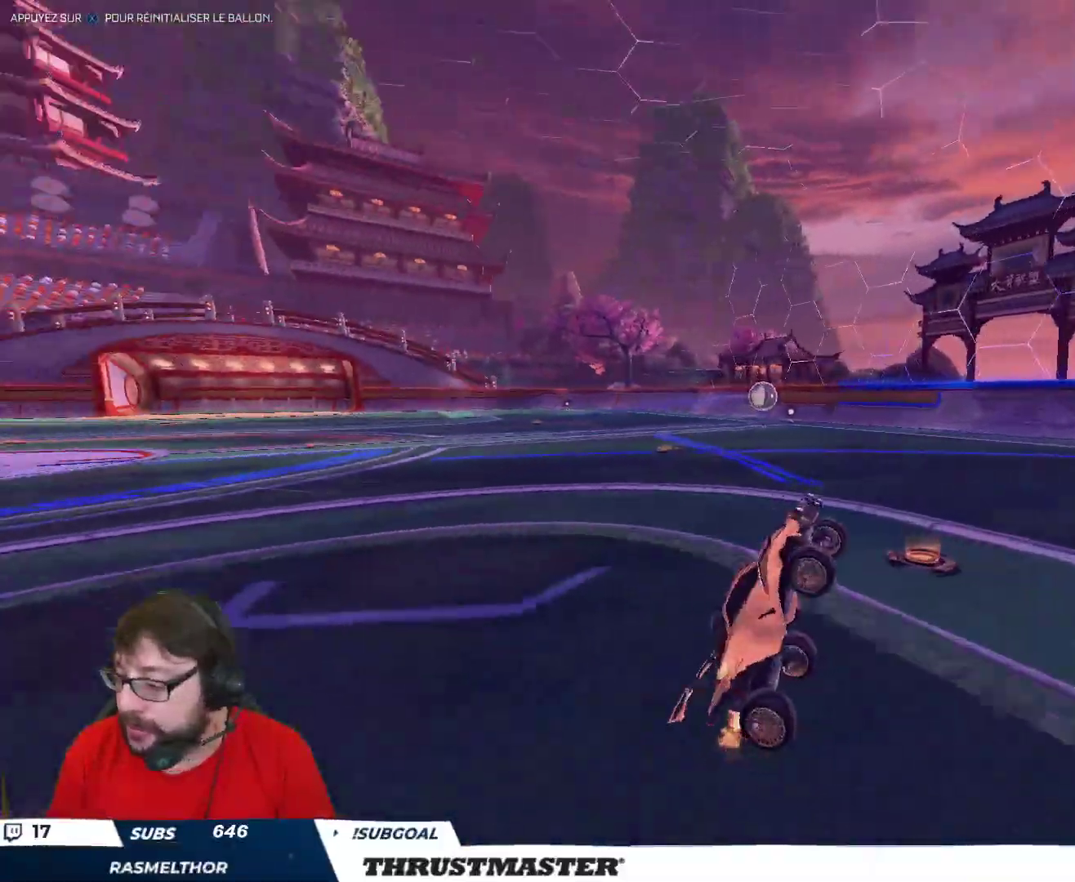
{"buttons": [], "left_stick": "center", "right_stick": "center", "events": [[133, "R2", "up"]]}
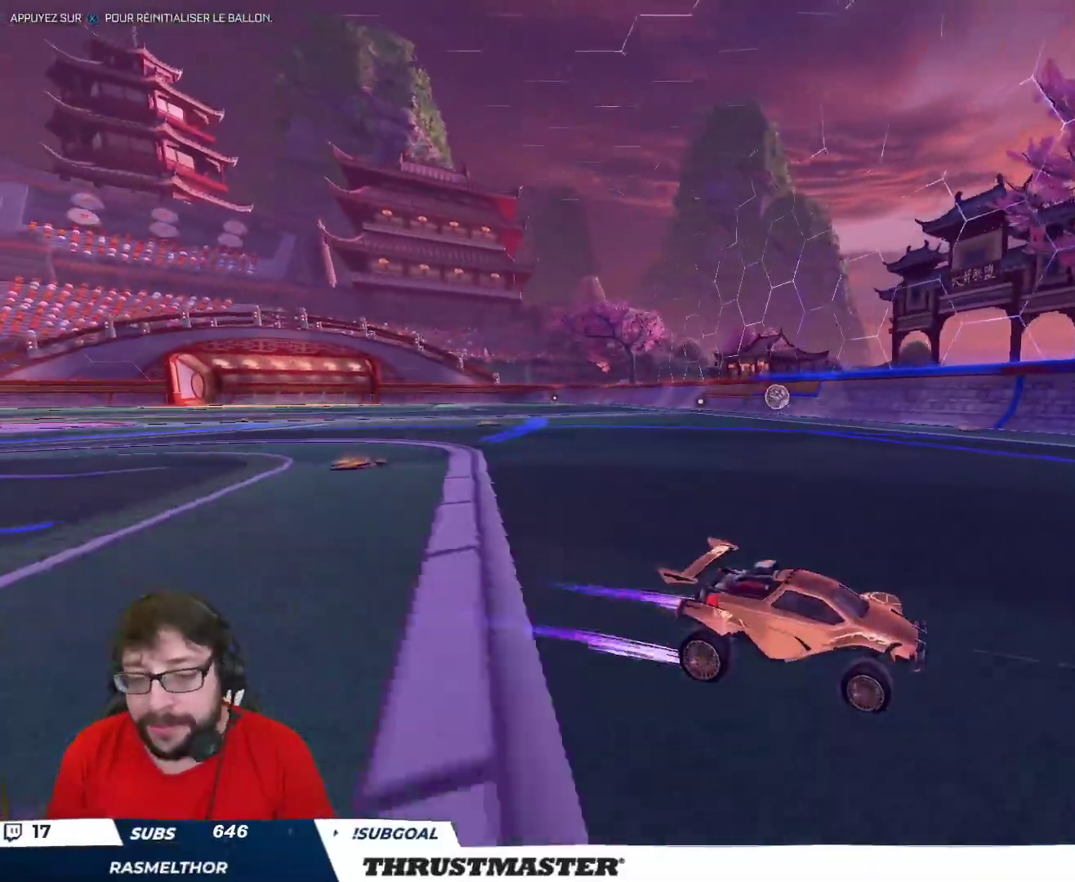
{"buttons": ["B", "R2"], "left_stick": "left", "right_stick": "center", "events": [[50, "left_stick", "left"], [83, "R2", "down"], [117, "L2", "down"], [250, "L2", "up"], [317, "B", "down"]]}
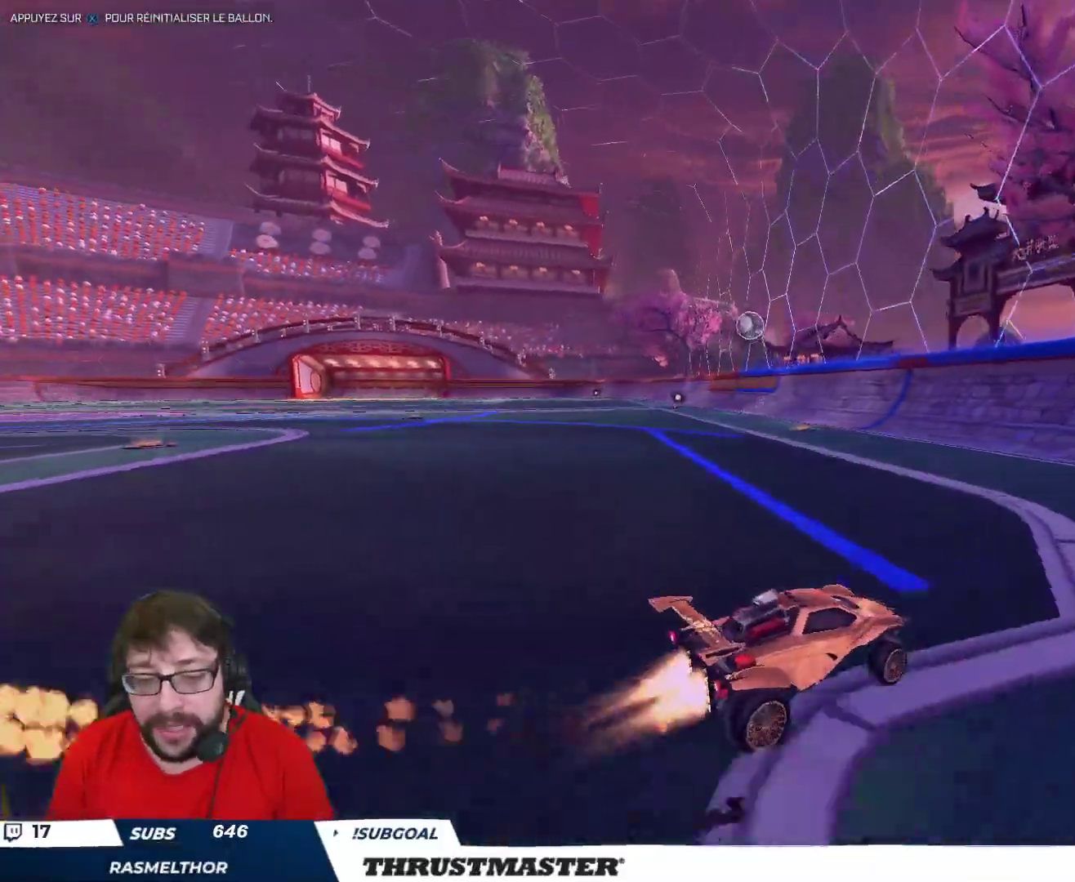
{"buttons": [], "left_stick": "down-left", "right_stick": "center", "events": [[200, "B", "up"], [233, "R2", "up"], [233, "left_stick", "down"], [500, "left_stick", "down-left"]]}
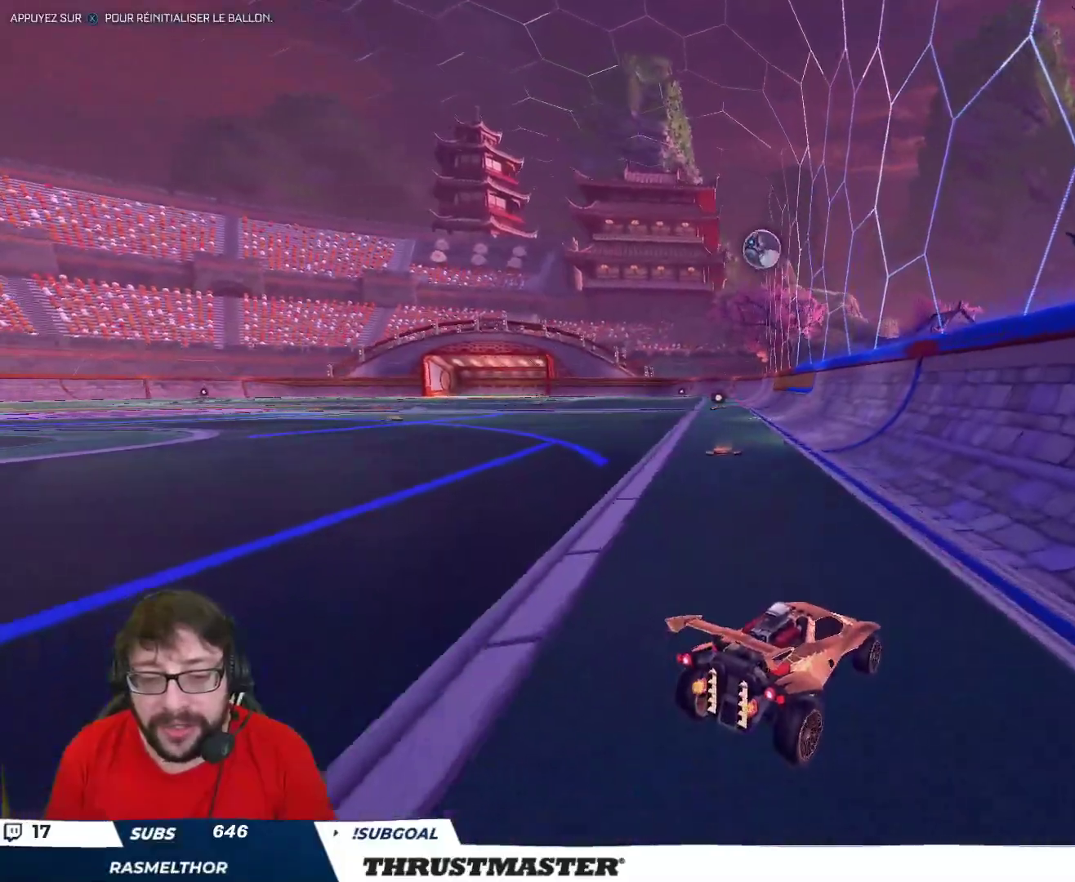
{"buttons": [], "left_stick": "down-left", "right_stick": "center", "events": [[150, "R2", "down"], [150, "left_stick", "left"], [367, "R2", "up"], [417, "left_stick", "down-left"]]}
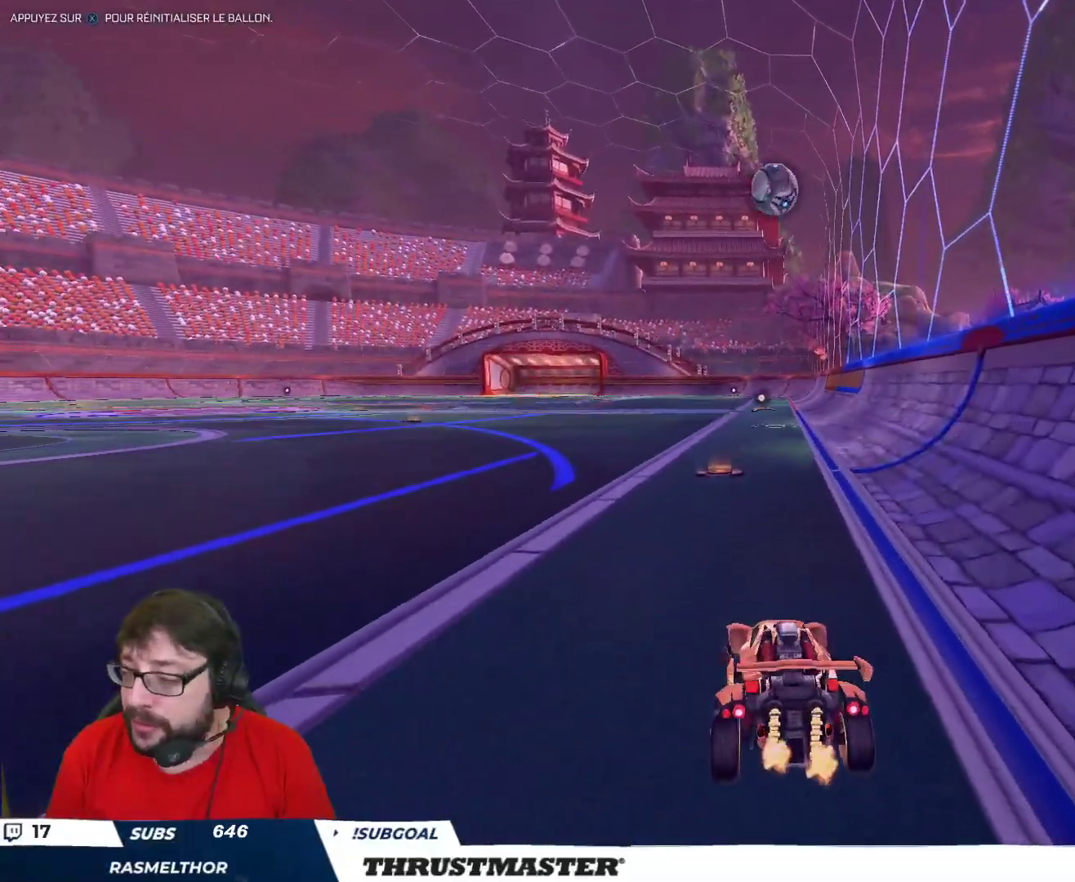
{"buttons": ["R2"], "left_stick": "up-left", "right_stick": "center", "events": [[83, "R2", "down"], [100, "left_stick", "up-left"], [267, "left_stick", "center"], [317, "R2", "up"], [400, "left_stick", "up-left"], [467, "R2", "down"]]}
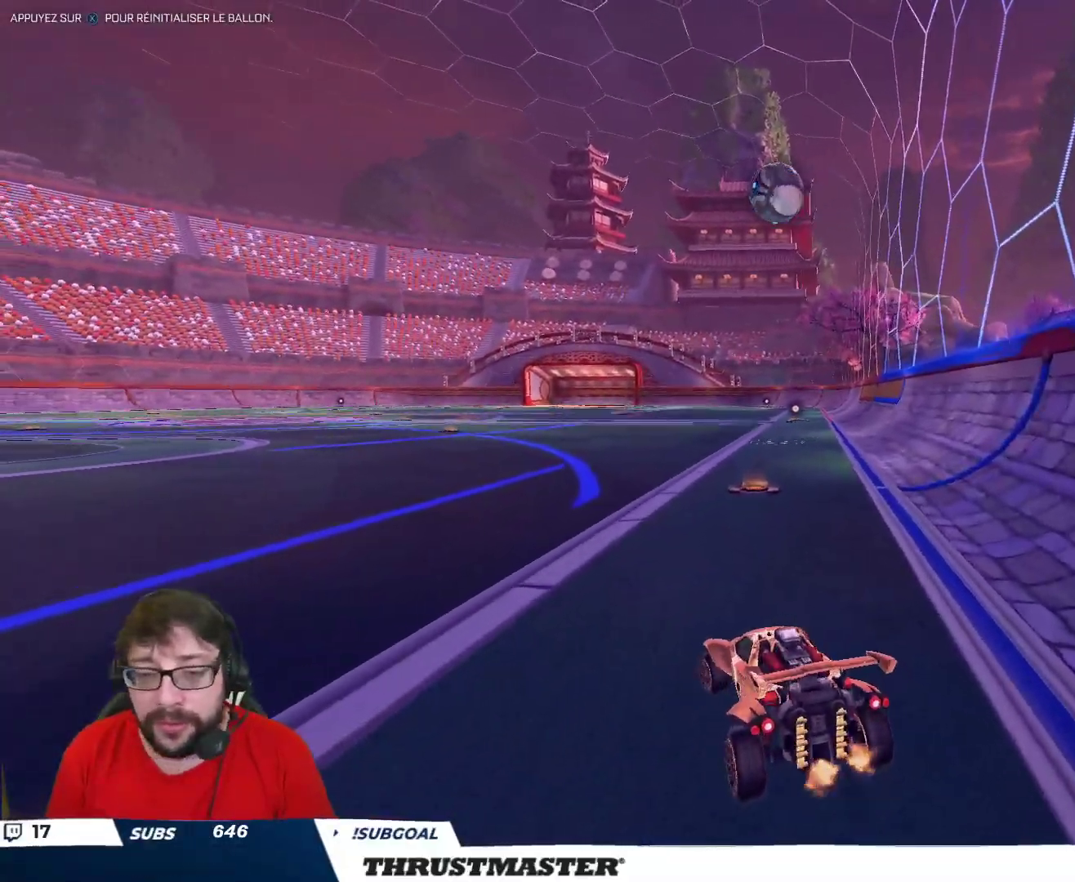
{"buttons": [], "left_stick": "center", "right_stick": "center", "events": [[17, "left_stick", "center"], [200, "B", "down"], [250, "left_stick", "right"], [283, "B", "up"], [333, "left_stick", "center"], [483, "R2", "up"]]}
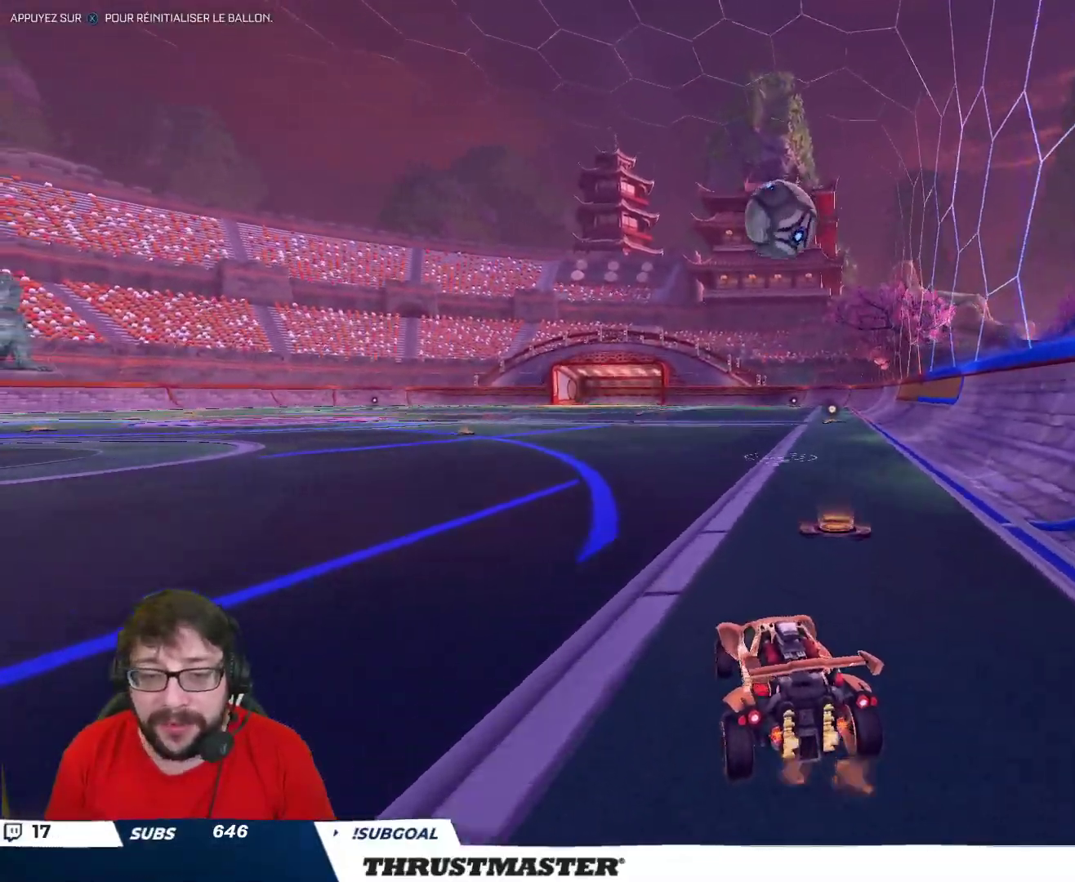
{"buttons": [], "left_stick": "center", "right_stick": "center", "events": [[217, "R2", "down"], [450, "R2", "up"]]}
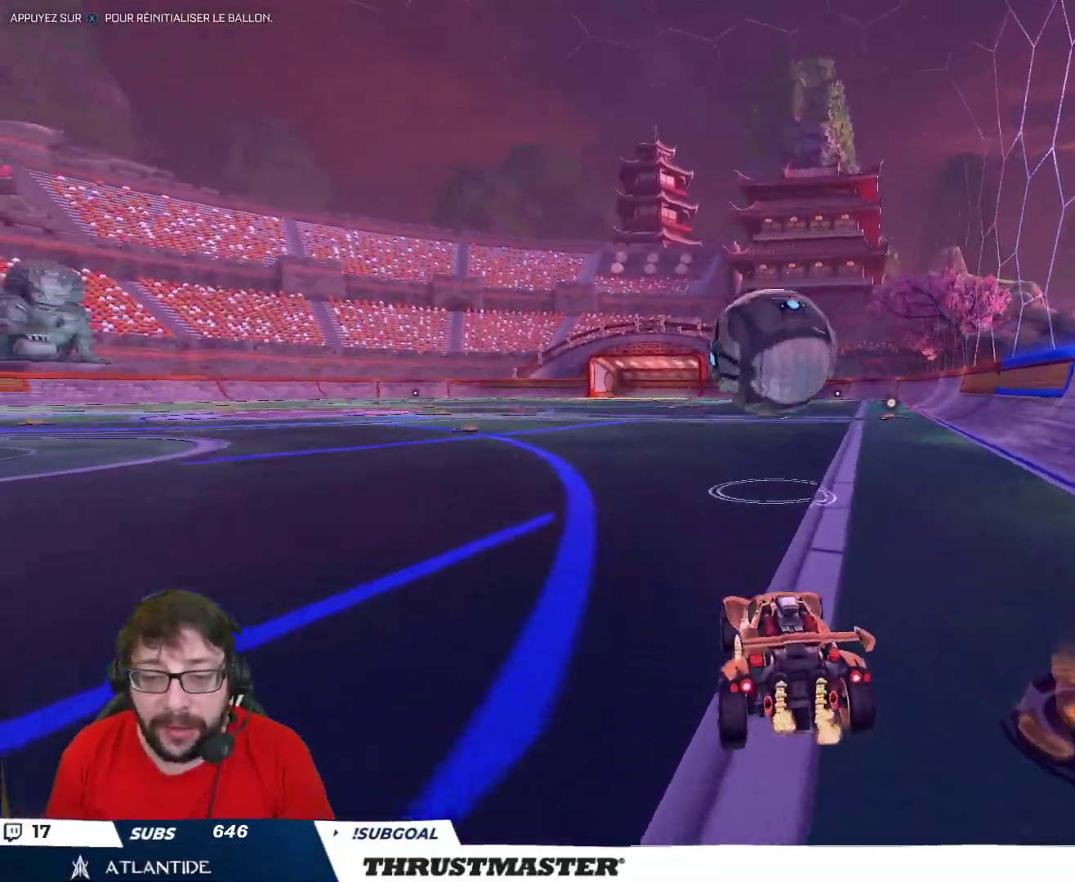
{"buttons": ["B", "R2"], "left_stick": "up-left", "right_stick": "center", "events": [[67, "R2", "down"], [83, "A", "down"], [83, "B", "down"], [117, "left_stick", "down-left"], [200, "A", "up"], [233, "left_stick", "center"], [267, "A", "down"], [350, "left_stick", "left"], [417, "A", "up"], [483, "left_stick", "up-left"]]}